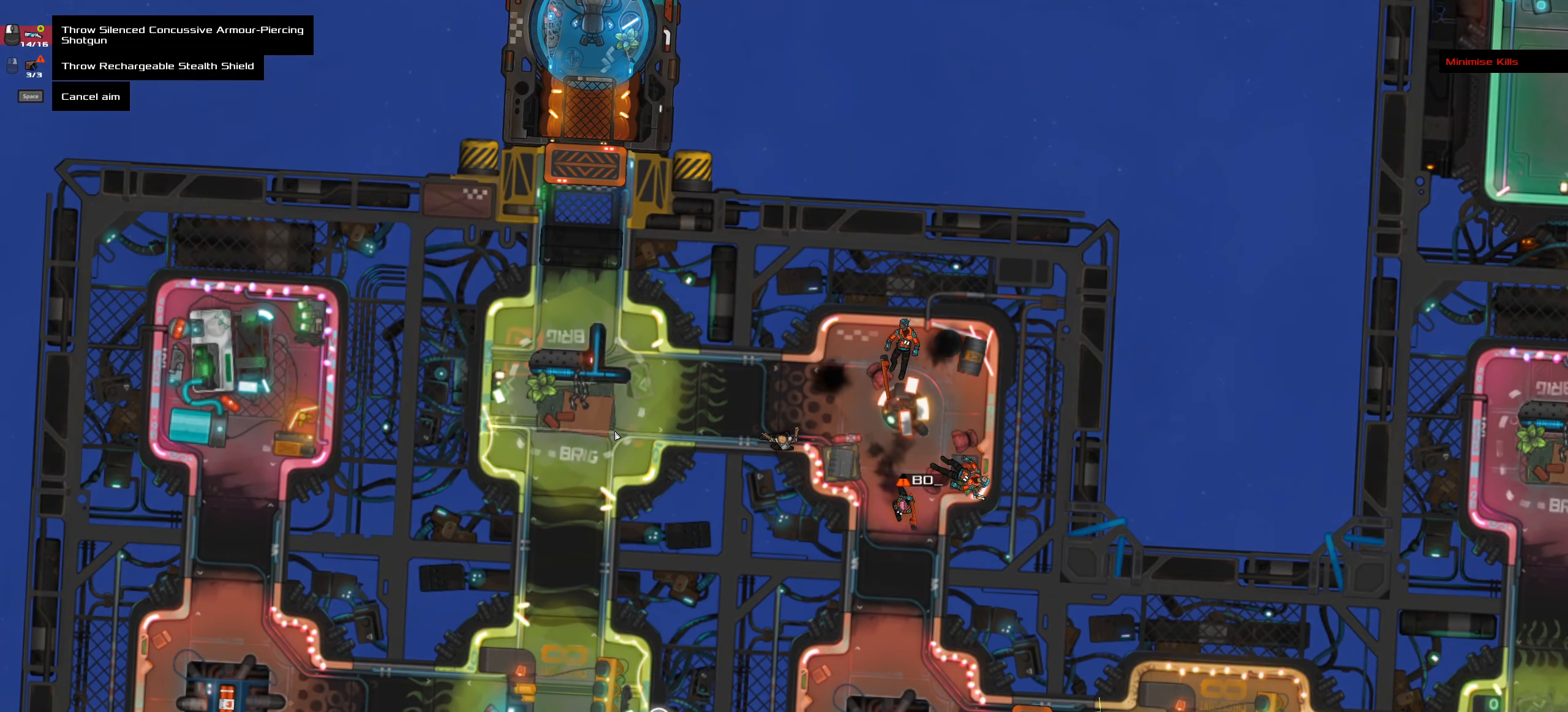
Gameplay with keyboard and mouse; each line is a JSON object with the keys and mouse buttons held at the frame after it. "events" lists presses ("down") and releases ("up") of ".", "/", "0", "1", "2", "3", "4", "5", "6", "7", "8", "9", "a", "alt_l", "alt_r", "b", "backslash", "backspace", "c", "caps_lock", "comma", "ctrl_l", "ctrl_r", "d", "down", "e", "equals", "f", "g", "h", "i", "j", "k", "l", "lbracket", "left", "m", "minus", "n", "o", "p", "q", "quote", "r", "rbracket", "return", "right", "s", "semicolon", "shift_l", "shift_r", "space", "super", "t", "tab", "tilde", "u", "up", "v", "w", "x", "y", "z", "mouse_left", "mouse_wheel" and "mouse_right" between this image and that frame as [ms after this image, input, new state], when the widget could be followed in between. "mouse_left", "mouse_wheel", "mouse_right" = the "left", "wheel", "right" buttons of the "mouse" list. No other keys are recorded. "wheel" means that the mouse wheel is clicked or scrolled. Not read: mouse_move.
{"keys": ["ctrl_l"], "mouse": []}
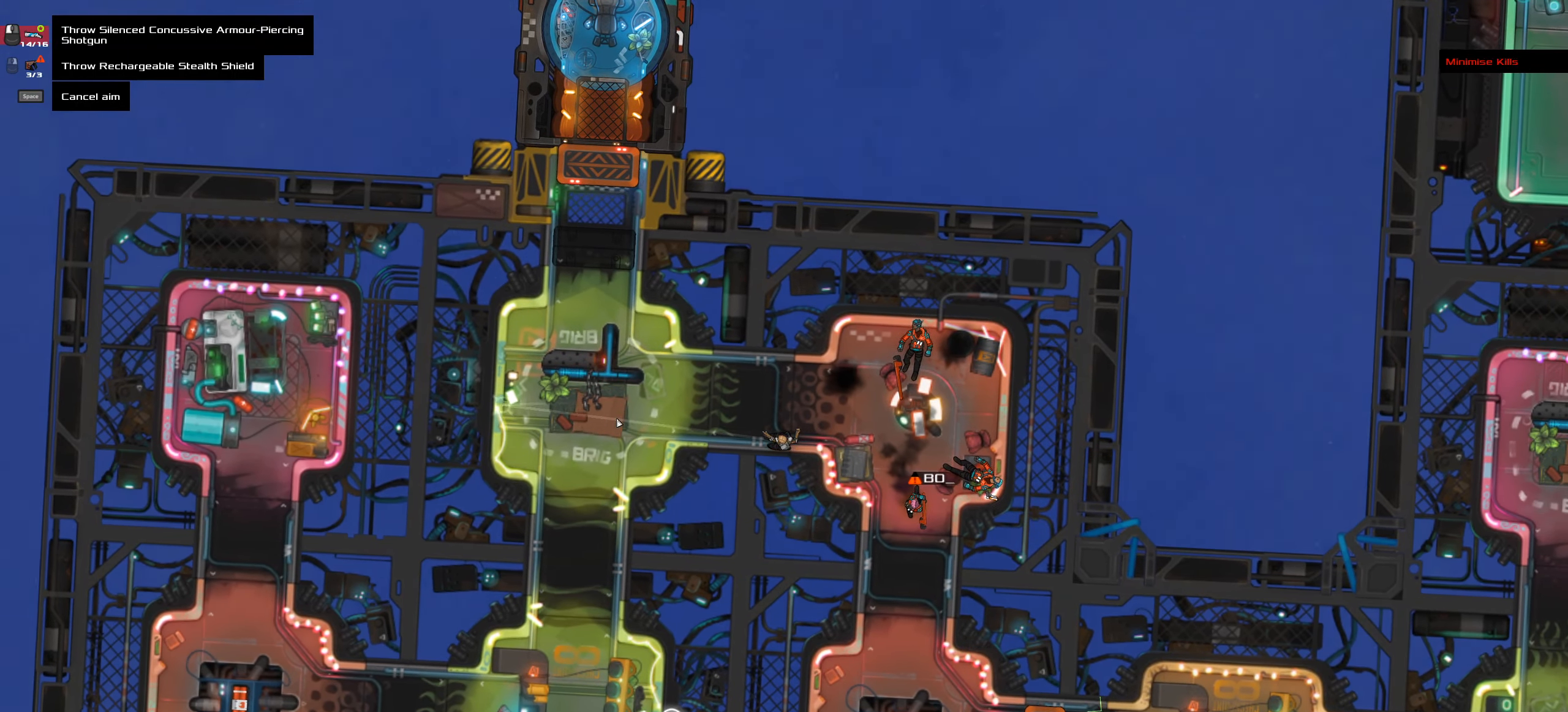
{"keys": ["ctrl_l"], "mouse": [], "events": [[67, "ctrl_l", "up"], [400, "ctrl_l", "down"]]}
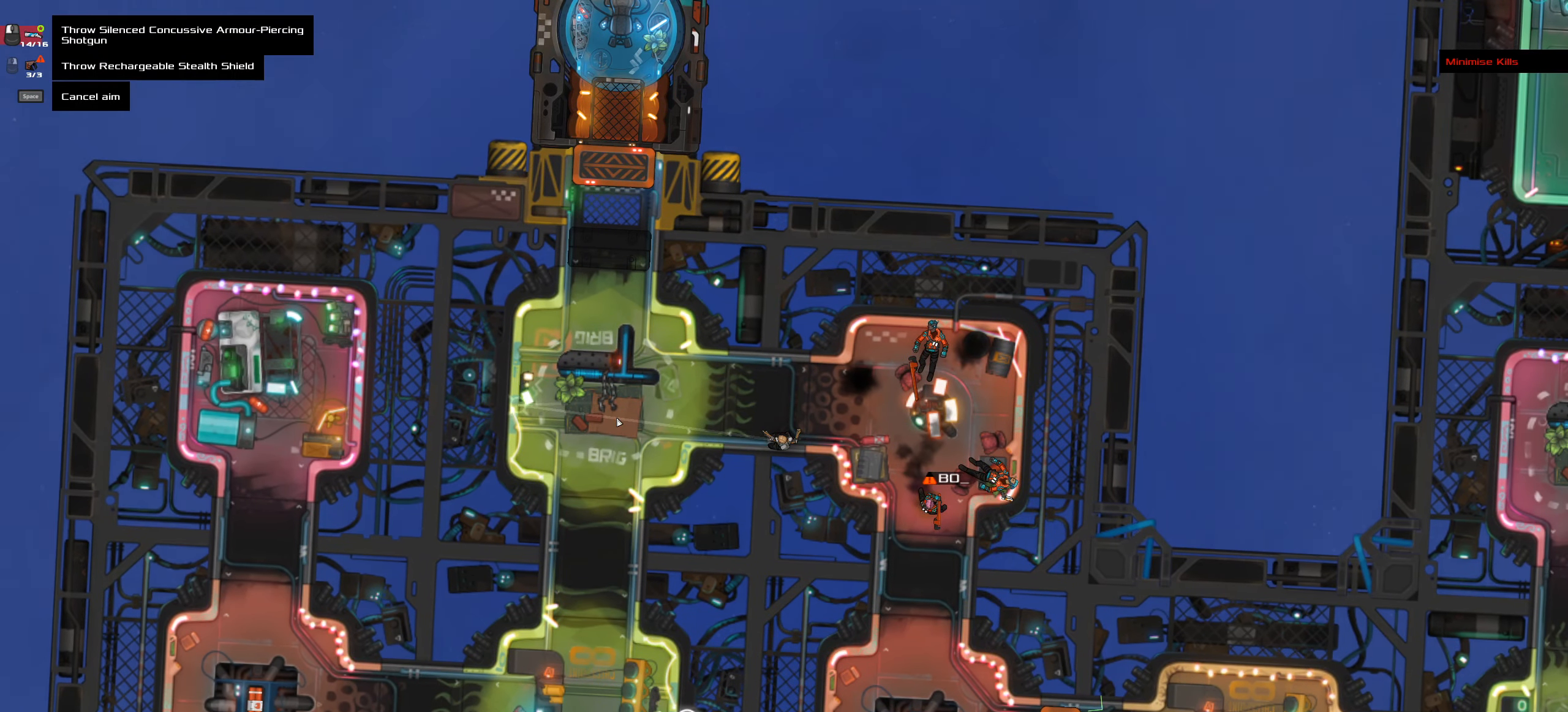
{"keys": [], "mouse": [], "events": [[33, "ctrl_l", "up"]]}
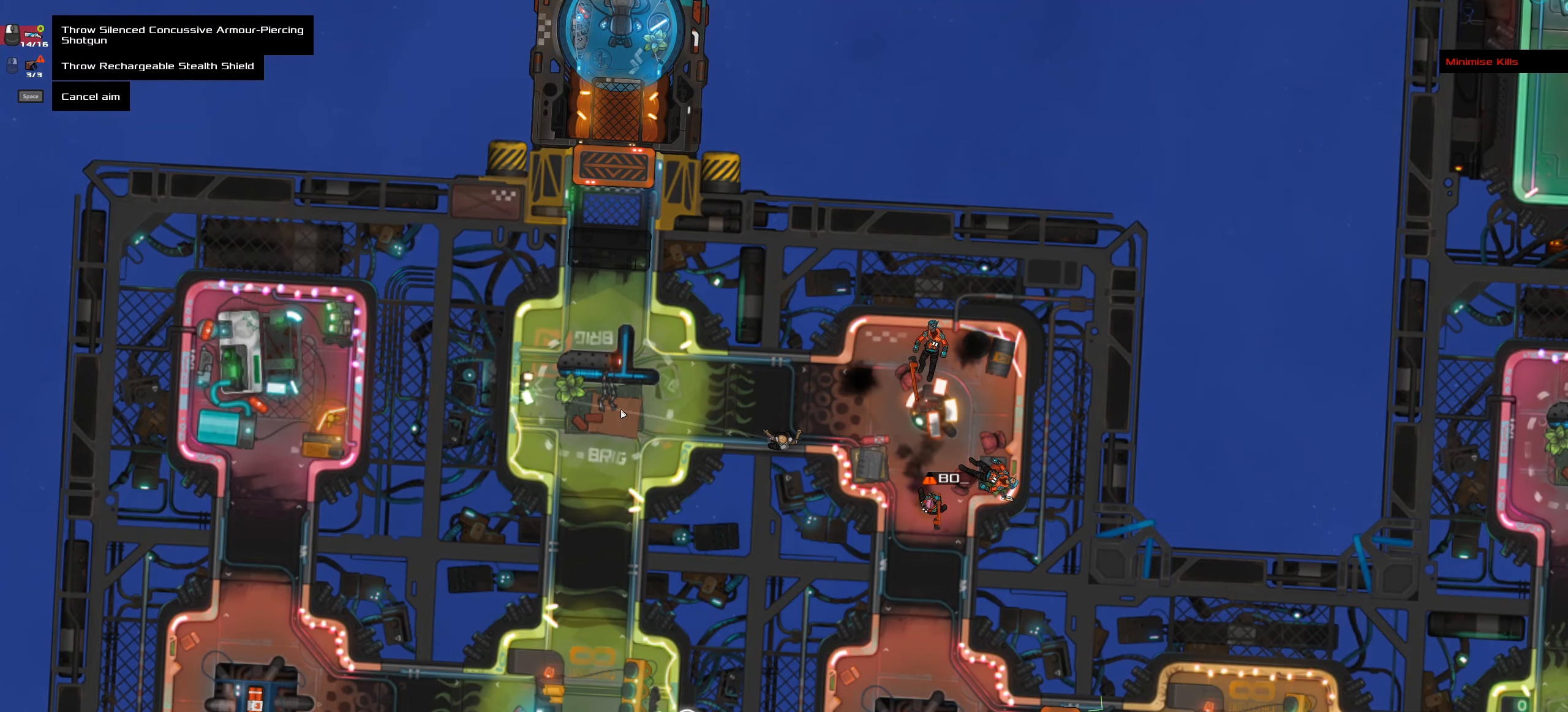
{"keys": [], "mouse": [], "events": []}
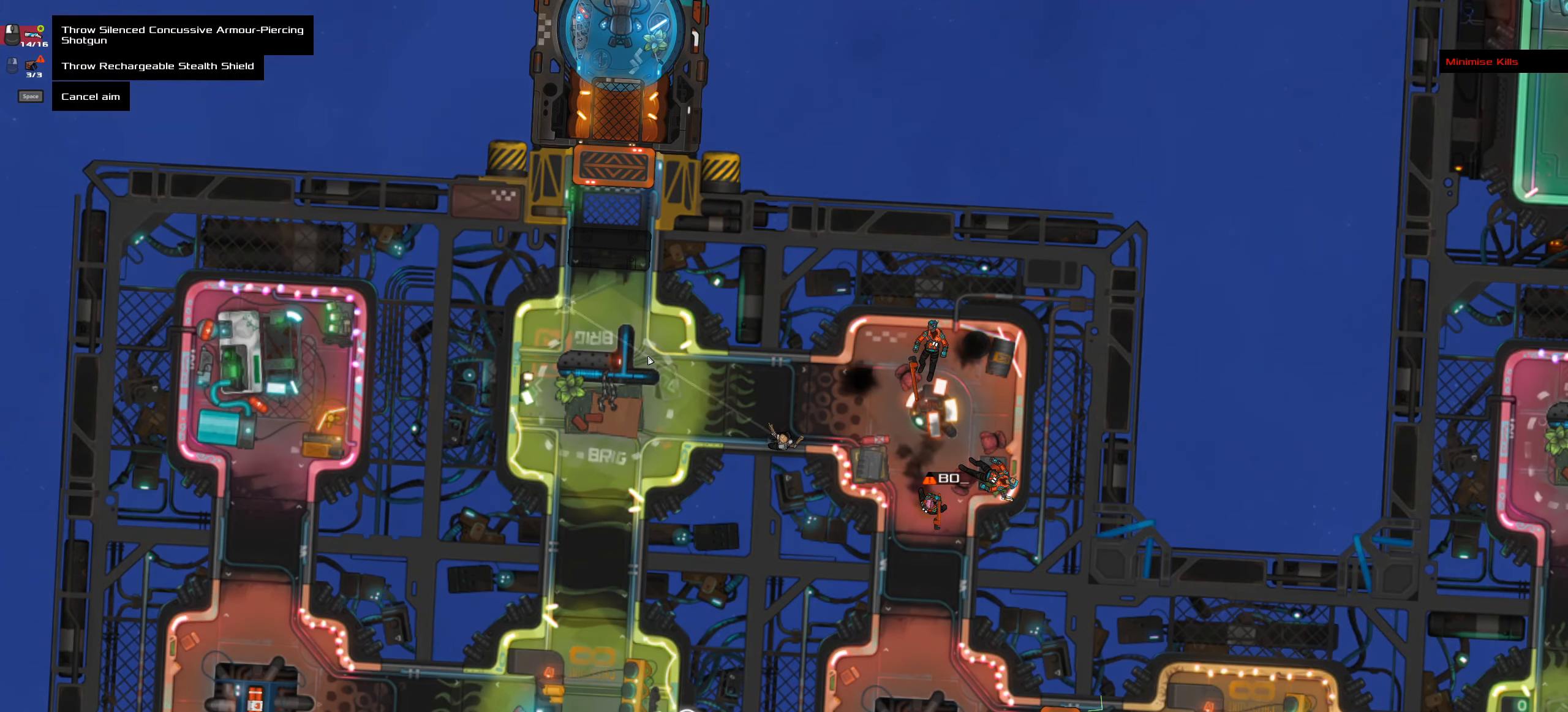
{"keys": [], "mouse": [], "events": [[67, "mouse_wheel", "down"], [217, "mouse_wheel", "up"]]}